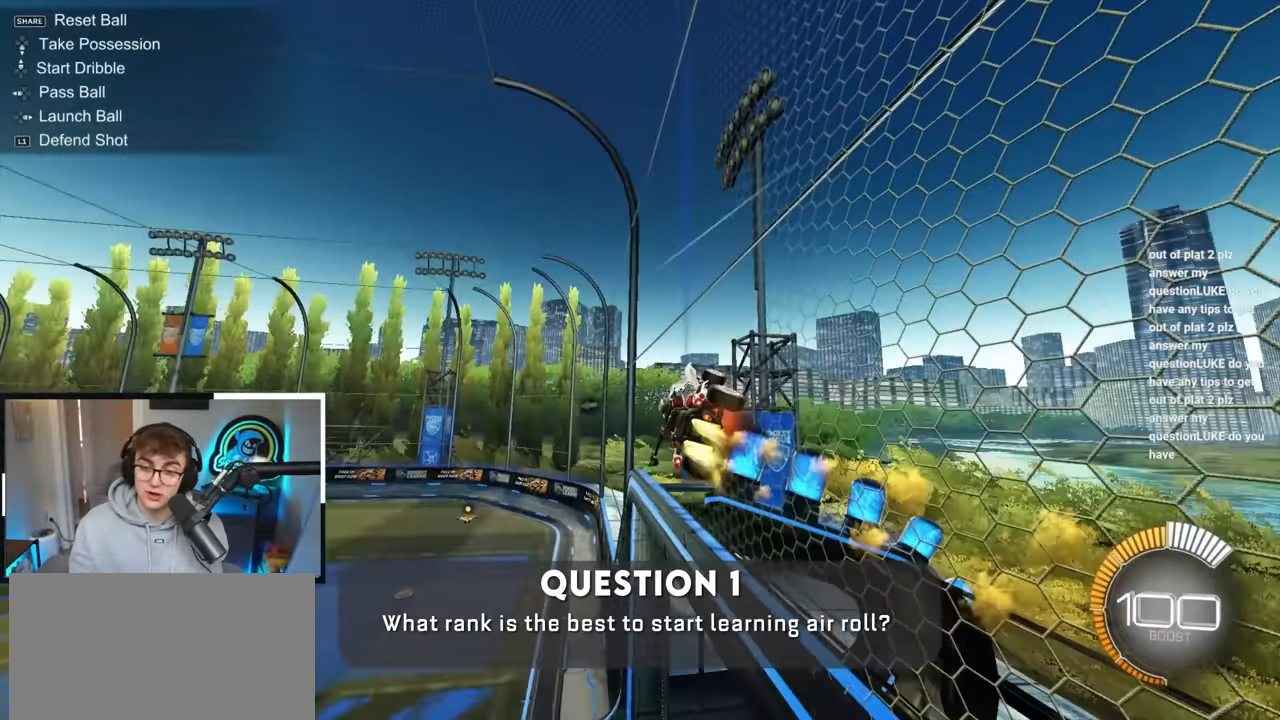
Gameplay with a controller (PlayStation layout); each line is a JSON object with the inputs held at the frame after it. "events" lists button and stick changes between this image and that frame as [ms after this image, input, new state], when the widget could be followed in between. Not read: R3.
{"buttons": ["R1"], "left_stick": "up-left", "right_stick": "center", "events": [[67, "CROSS", "up"], [133, "left_stick", "up-left"], [367, "L2", "up"], [500, "R1", "down"]]}
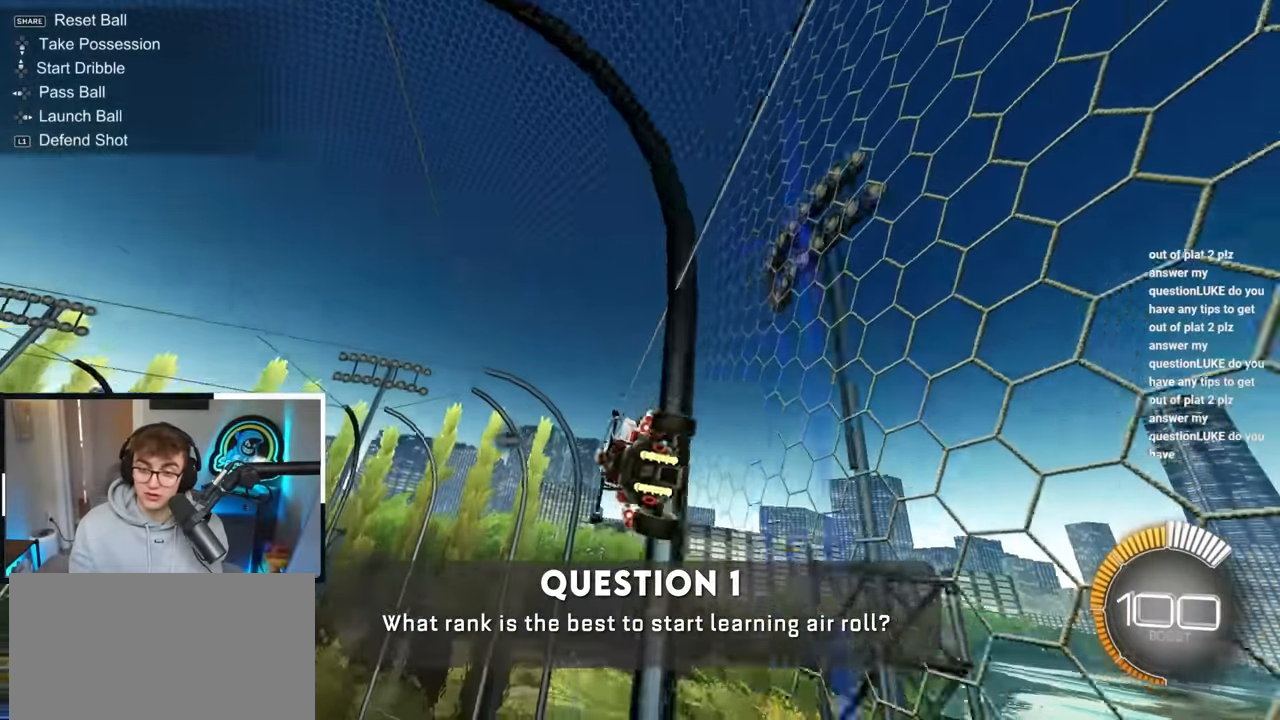
{"buttons": ["CROSS", "L2"], "left_stick": "right", "right_stick": "center", "events": [[67, "R1", "up"], [100, "L2", "down"], [300, "left_stick", "center"], [417, "left_stick", "right"], [483, "CROSS", "down"]]}
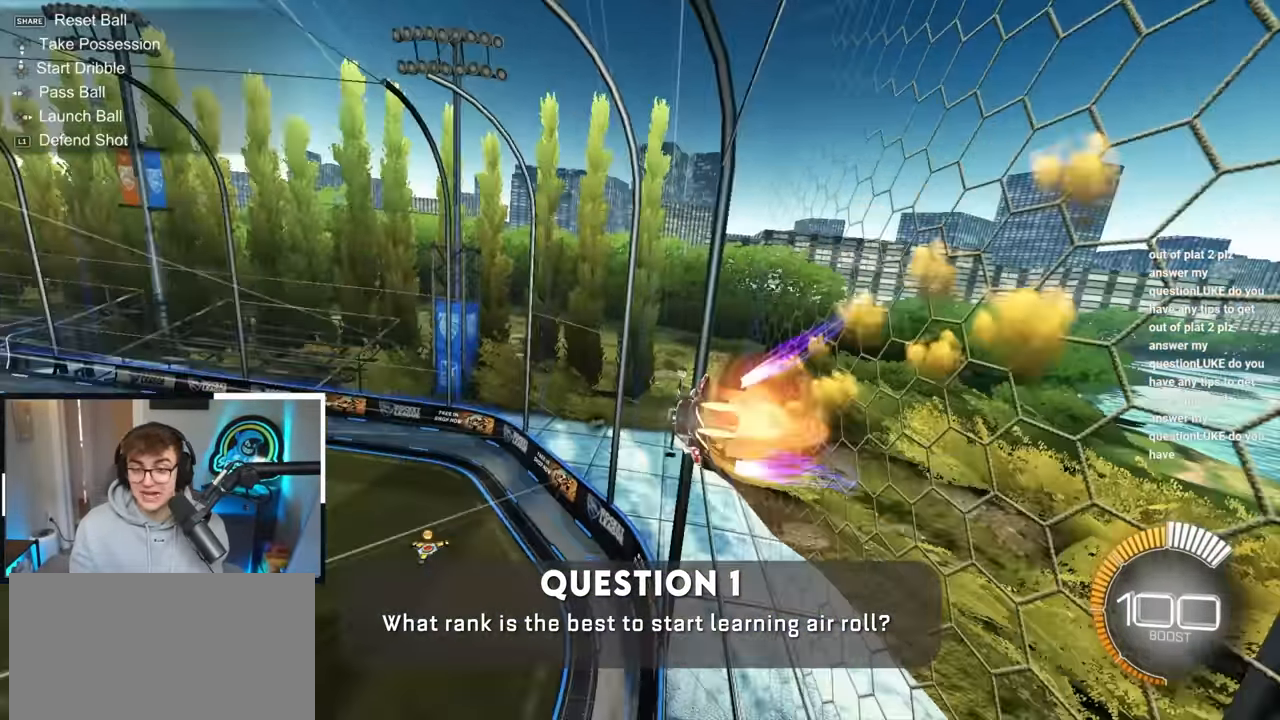
{"buttons": [], "left_stick": "up-left", "right_stick": "center", "events": [[183, "left_stick", "up-left"], [233, "CROSS", "up"], [400, "L2", "up"]]}
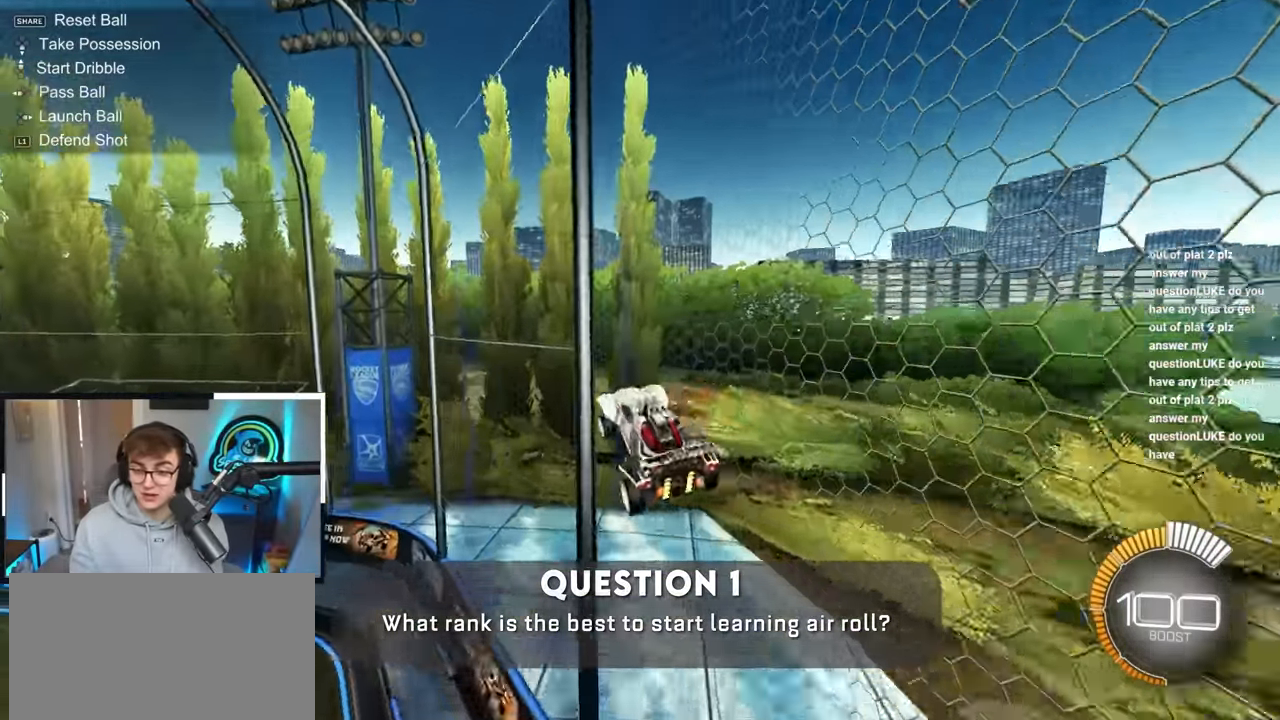
{"buttons": ["R1"], "left_stick": "down-right", "right_stick": "center", "events": [[117, "left_stick", "down-right"], [167, "R1", "down"]]}
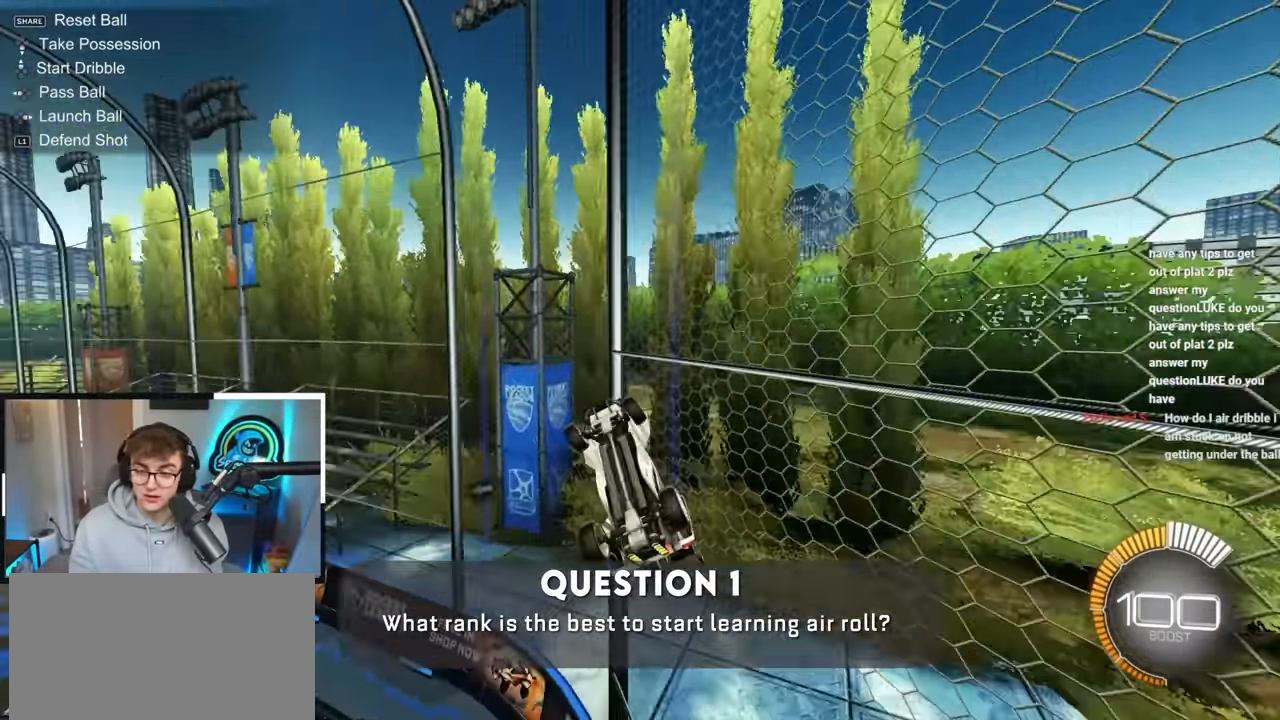
{"buttons": ["L2", "R1"], "left_stick": "left", "right_stick": "center", "events": [[483, "L2", "down"], [483, "left_stick", "left"]]}
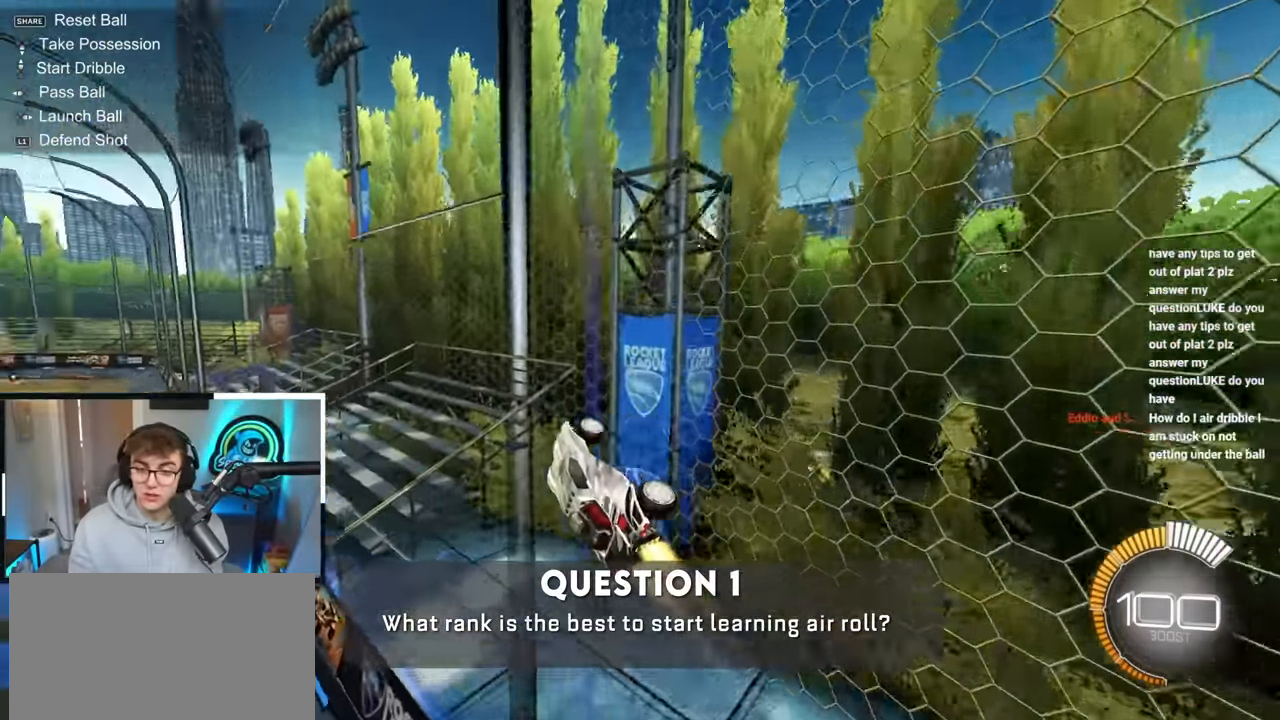
{"buttons": ["L2"], "left_stick": "up", "right_stick": "center", "events": [[33, "R1", "up"], [33, "left_stick", "up-left"], [167, "left_stick", "up"]]}
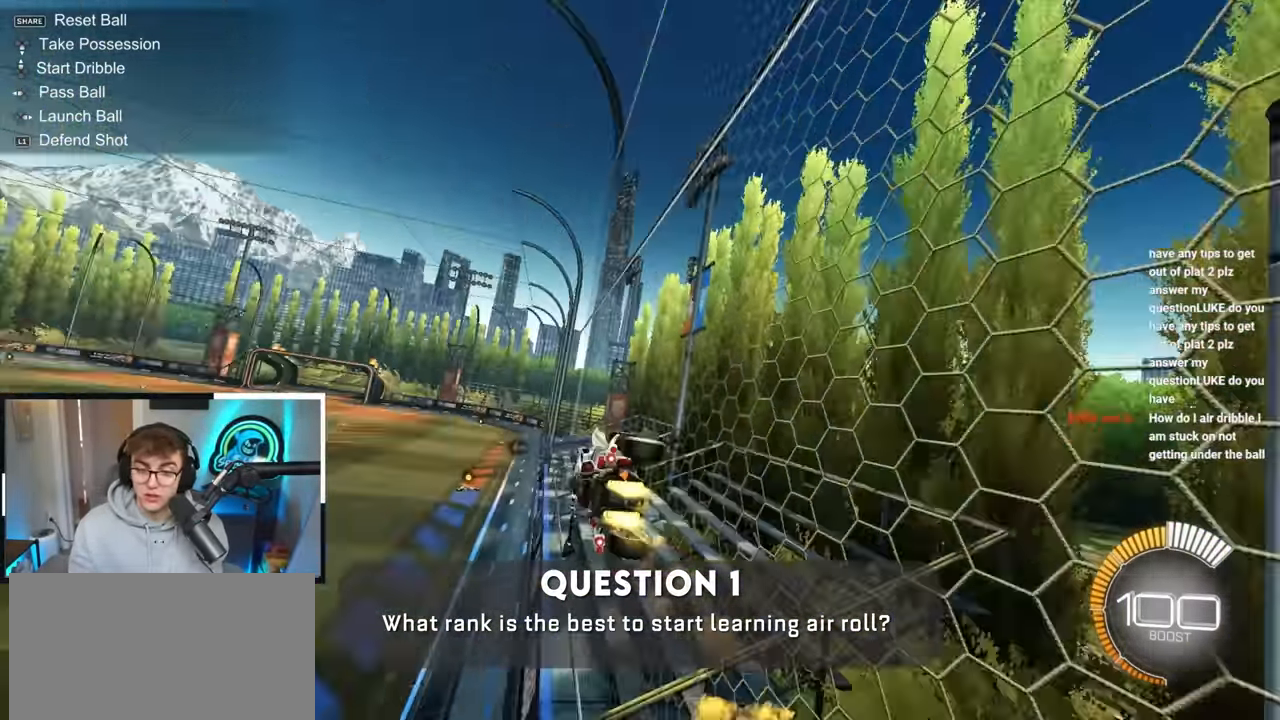
{"buttons": ["CROSS", "L2", "R1"], "left_stick": "down-right", "right_stick": "center", "events": [[333, "left_stick", "center"], [450, "CROSS", "down"], [483, "R1", "down"], [483, "left_stick", "down-right"]]}
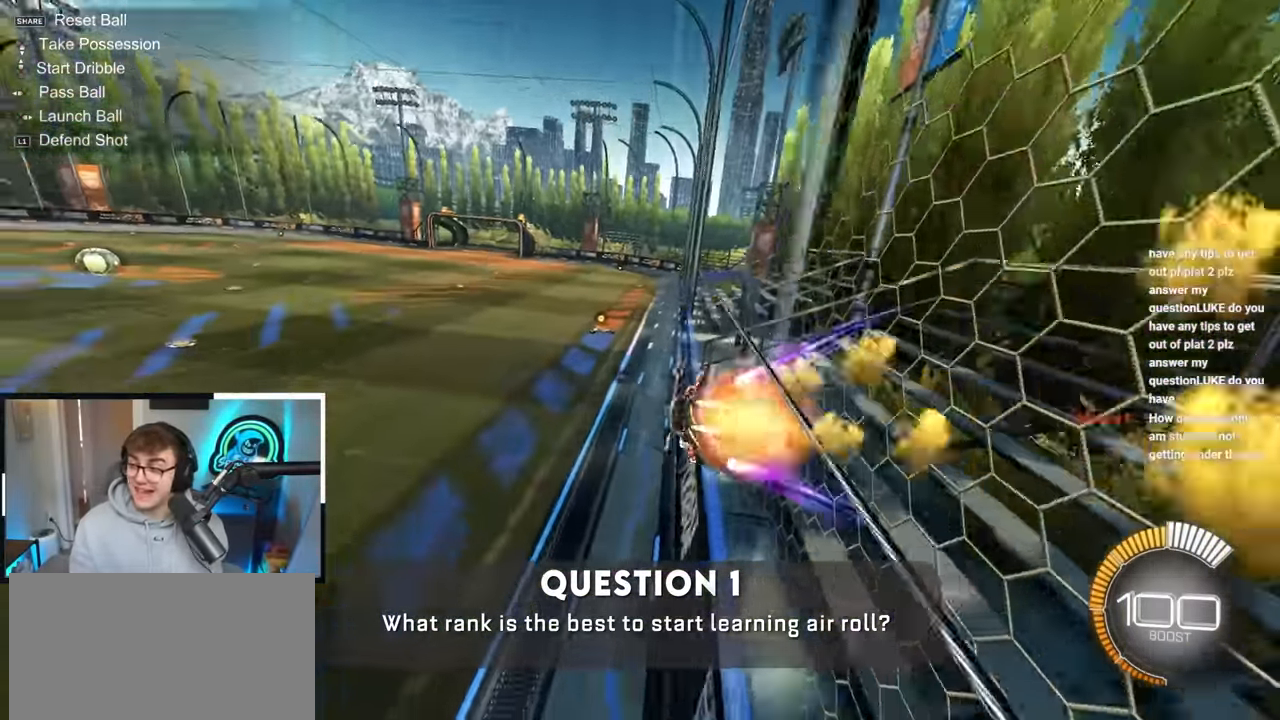
{"buttons": ["CROSS", "L2"], "left_stick": "up", "right_stick": "center", "events": [[100, "L2", "up"], [250, "R1", "up"], [267, "CROSS", "up"], [350, "L2", "down"], [350, "left_stick", "up-left"], [400, "left_stick", "up"], [417, "CROSS", "down"]]}
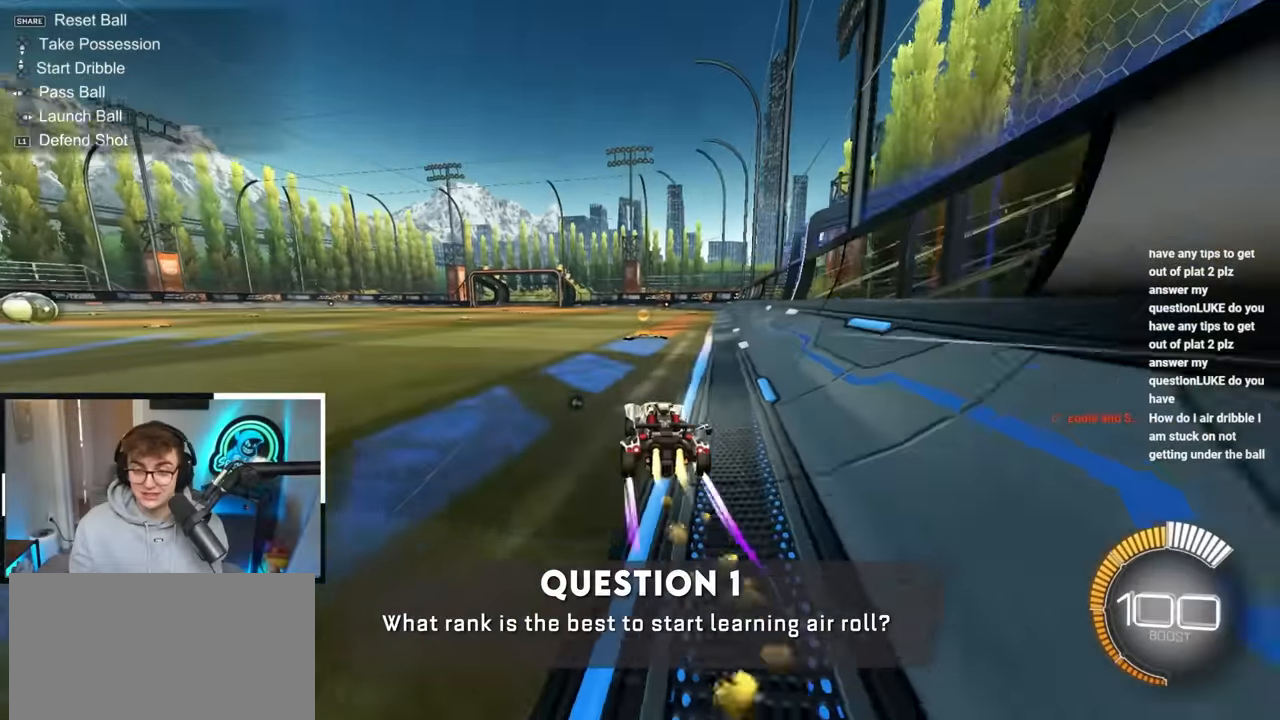
{"buttons": ["CROSS", "R1"], "left_stick": "down", "right_stick": "center", "events": [[17, "CROSS", "up"], [117, "left_stick", "up-left"], [217, "CROSS", "down"], [250, "R1", "down"], [250, "left_stick", "up-right"], [283, "CROSS", "up"], [350, "CROSS", "down"], [383, "left_stick", "down-right"], [433, "left_stick", "down"], [500, "L2", "up"]]}
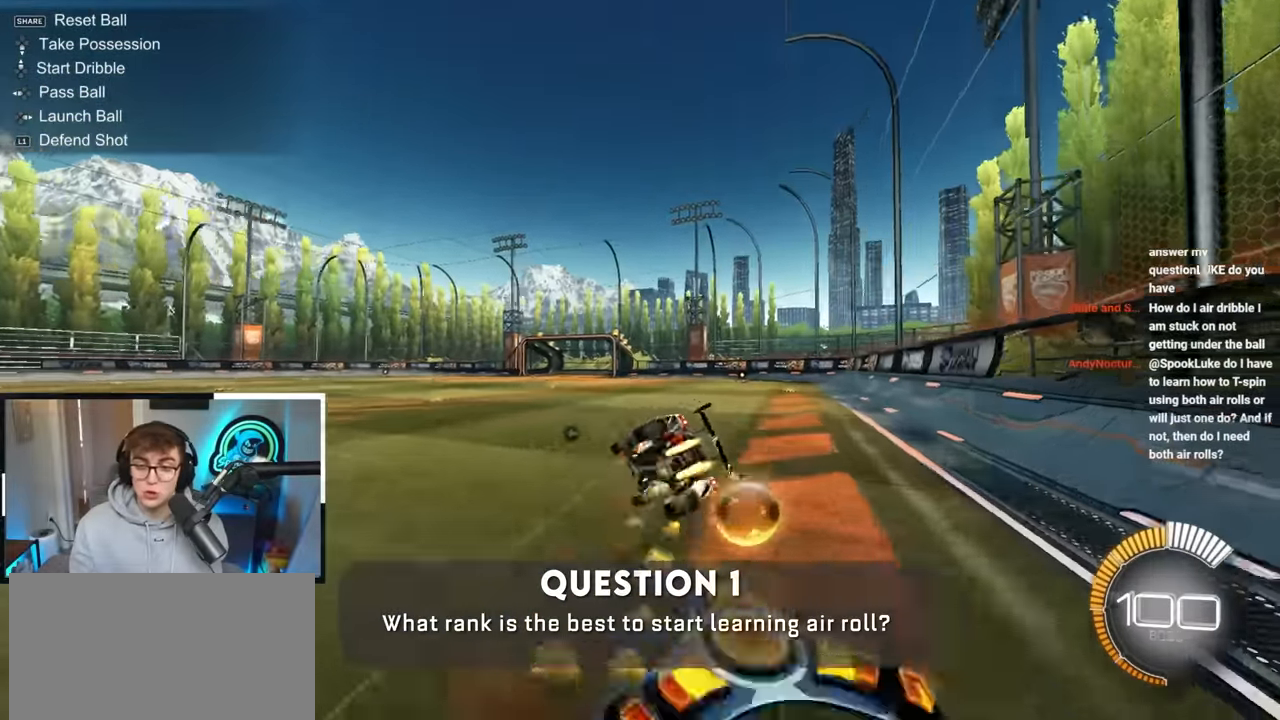
{"buttons": ["L2", "R1"], "left_stick": "down-right", "right_stick": "center", "events": [[67, "CROSS", "up"], [133, "left_stick", "right"], [217, "L2", "down"], [267, "left_stick", "down-right"]]}
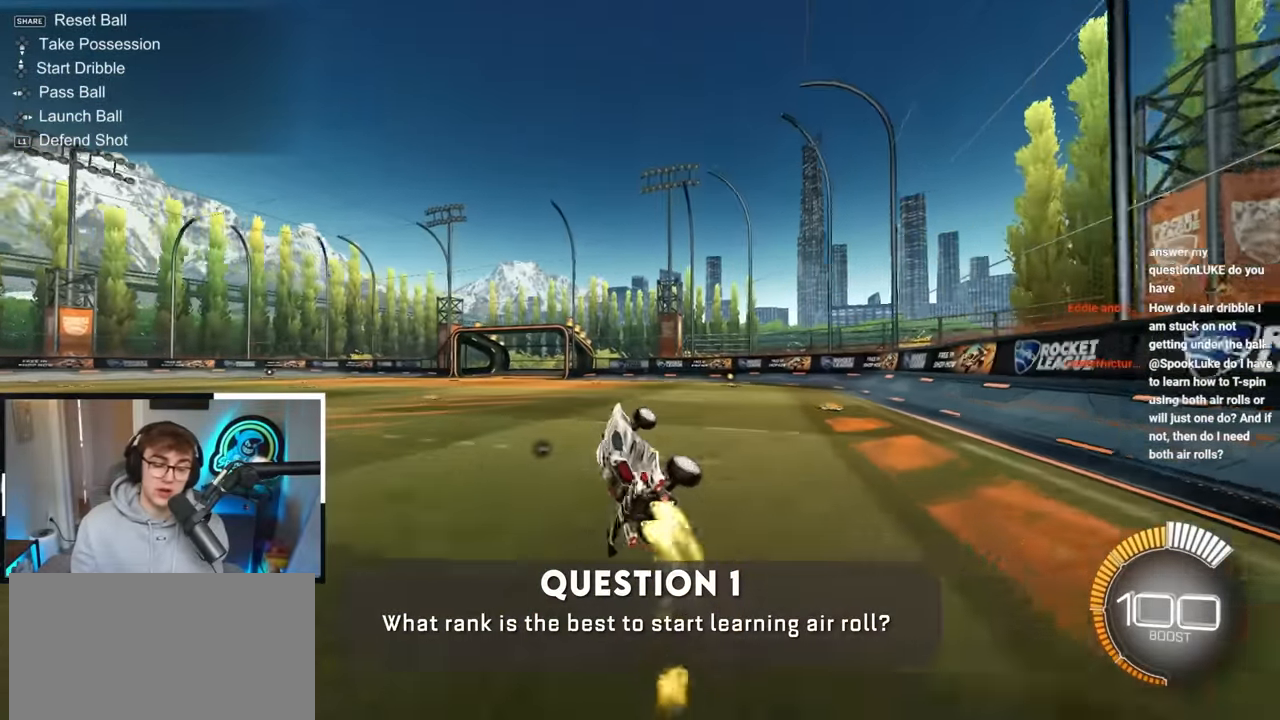
{"buttons": [], "left_stick": "up-left", "right_stick": "center", "events": [[50, "L2", "up"], [150, "R1", "up"], [183, "left_stick", "center"], [350, "left_stick", "up-left"]]}
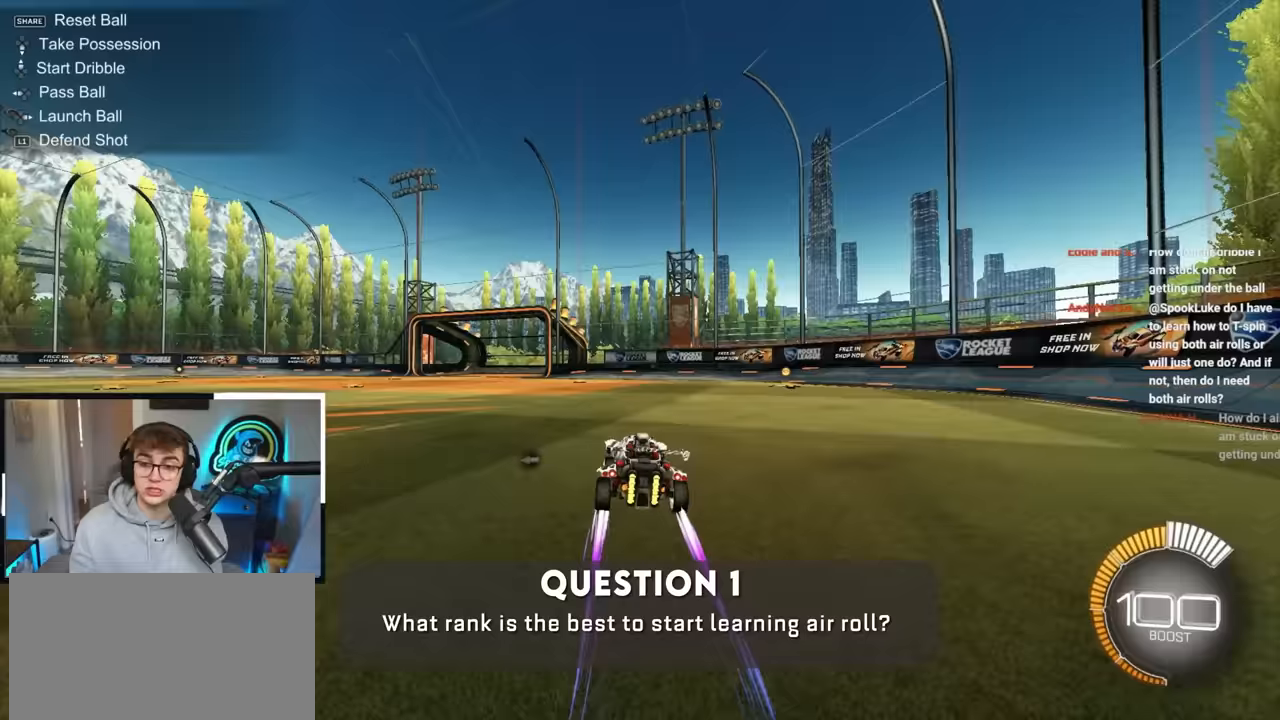
{"buttons": [], "left_stick": "up-left", "right_stick": "center", "events": []}
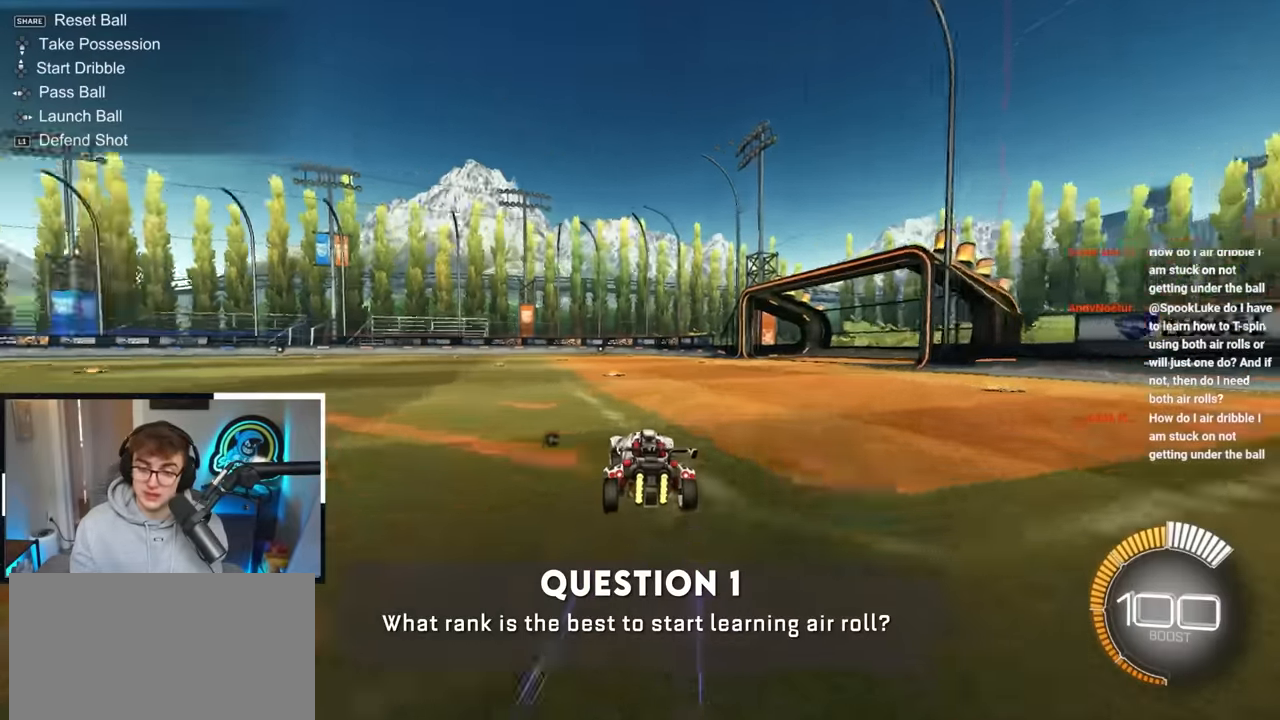
{"buttons": [], "left_stick": "center", "right_stick": "center", "events": [[83, "left_stick", "center"], [250, "left_stick", "down"], [467, "left_stick", "center"]]}
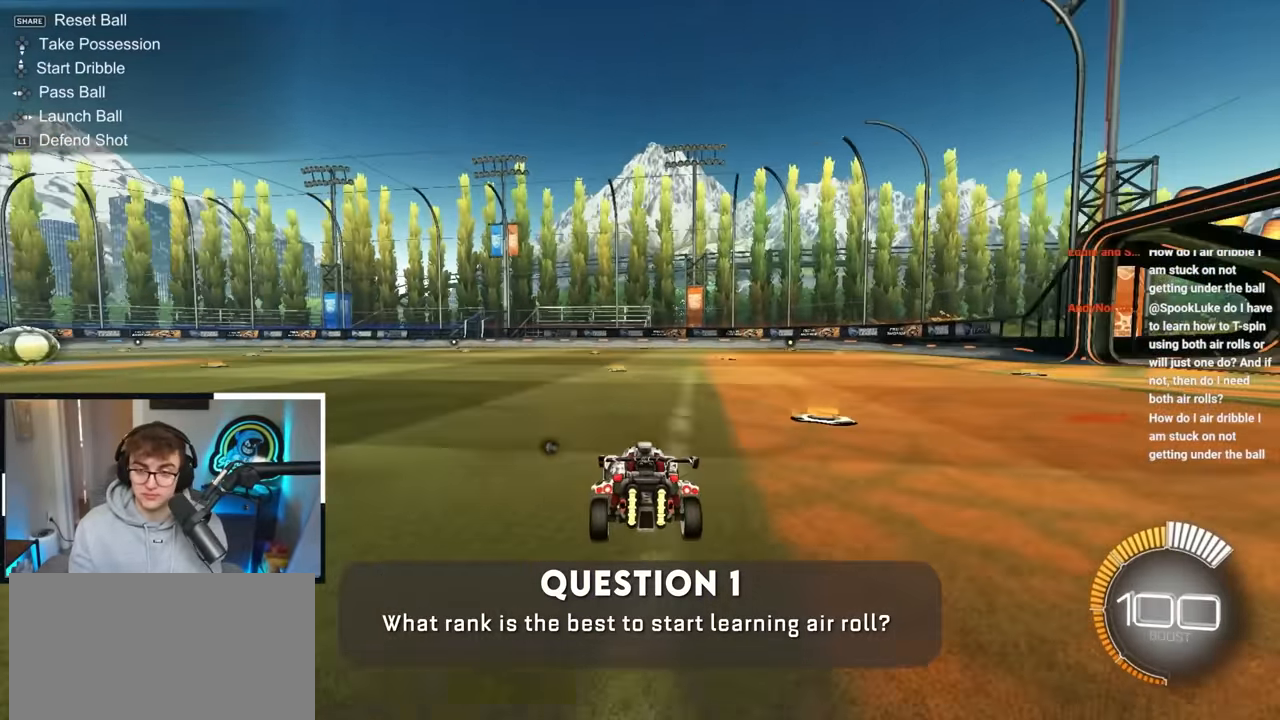
{"buttons": ["SQUARE"], "left_stick": "up", "right_stick": "center", "events": [[100, "CROSS", "down"], [167, "left_stick", "down-right"], [217, "SQUARE", "down"], [250, "CROSS", "up"], [400, "SQUARE", "up"], [400, "left_stick", "up-right"], [500, "SQUARE", "down"], [500, "left_stick", "up"]]}
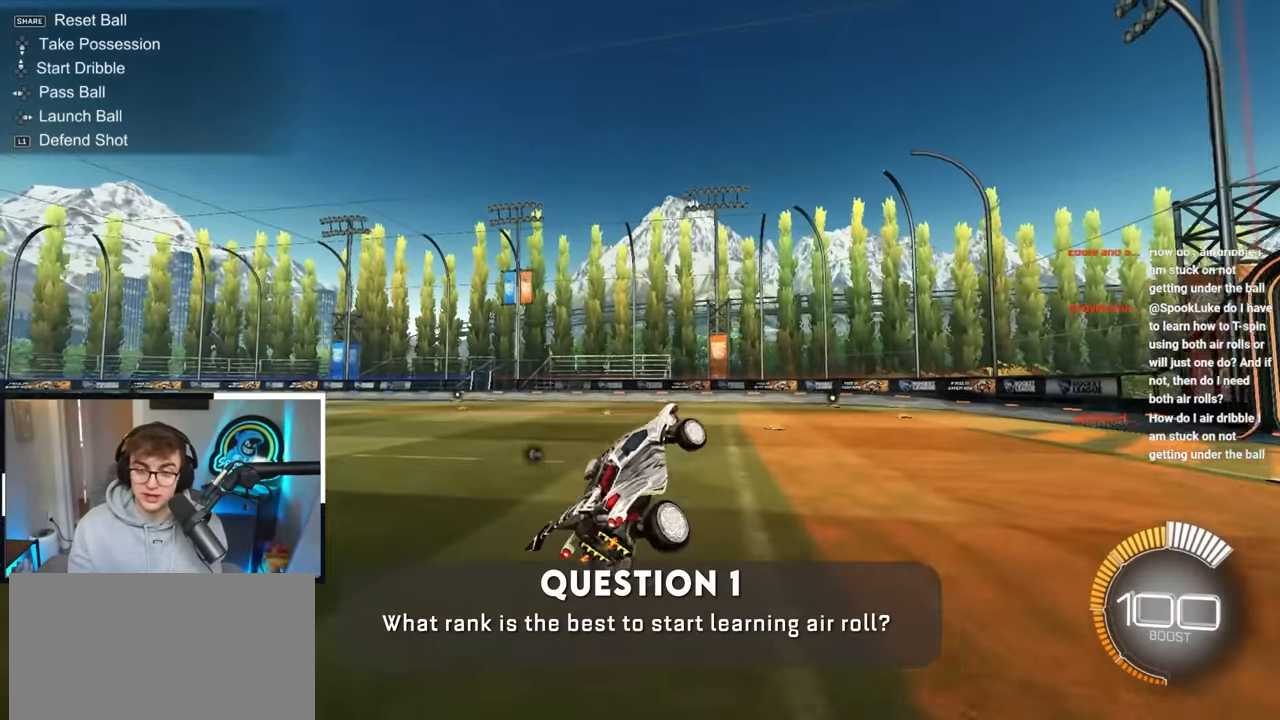
{"buttons": [], "left_stick": "right", "right_stick": "center", "events": [[67, "L2", "down"], [217, "L2", "up"], [217, "SQUARE", "up"], [217, "left_stick", "down-right"], [317, "SQUARE", "down"], [350, "left_stick", "right"], [483, "SQUARE", "up"]]}
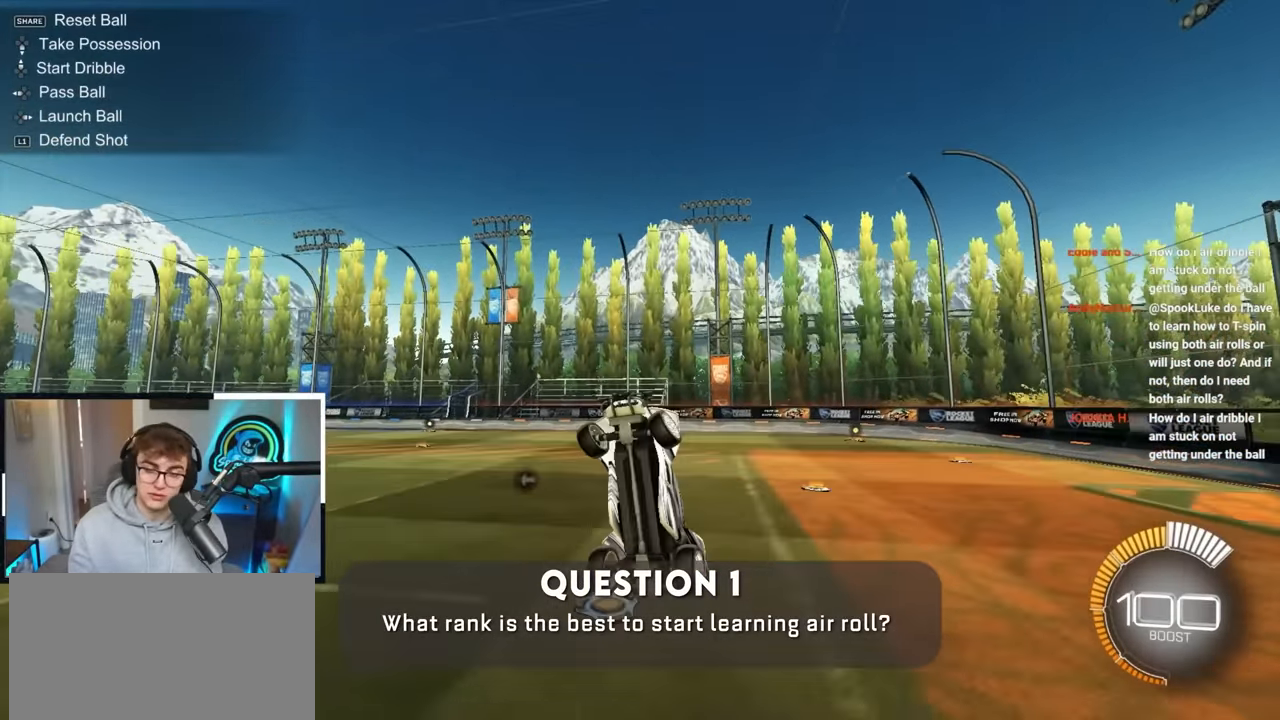
{"buttons": [], "left_stick": "center", "right_stick": "center", "events": [[50, "left_stick", "center"], [217, "SQUARE", "down"], [317, "SQUARE", "up"]]}
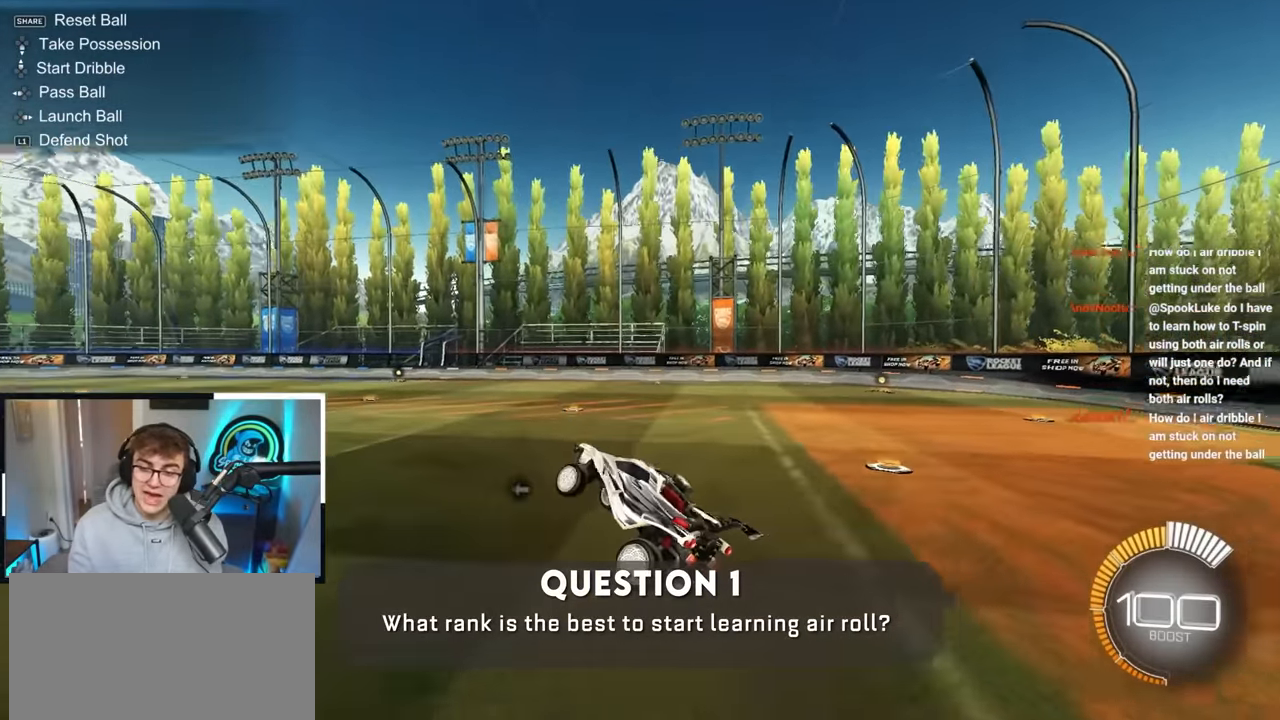
{"buttons": ["L2"], "left_stick": "up", "right_stick": "center", "events": [[83, "SQUARE", "down"], [183, "SQUARE", "up"], [217, "left_stick", "up-left"], [467, "left_stick", "up"], [500, "L2", "down"]]}
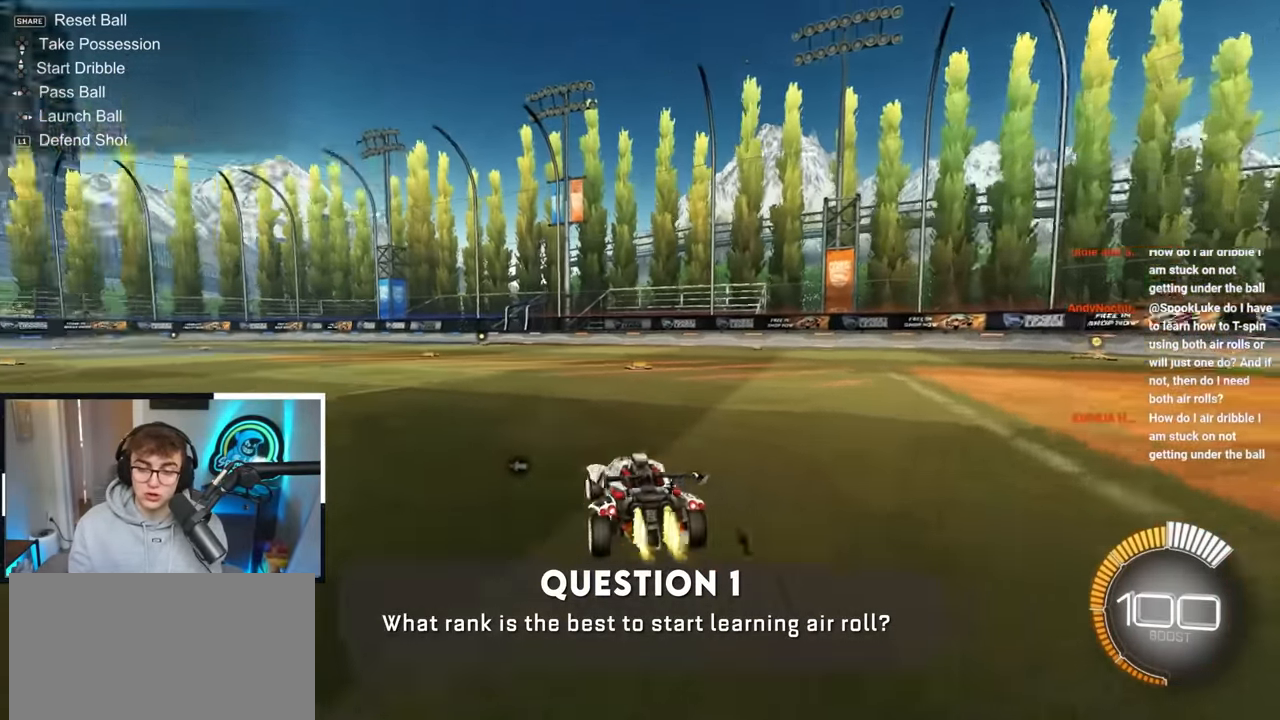
{"buttons": [], "left_stick": "left", "right_stick": "center", "events": [[67, "CROSS", "down"], [117, "CROSS", "up"], [183, "L2", "up"], [183, "left_stick", "center"], [300, "L2", "down"], [417, "left_stick", "left"], [483, "L2", "up"]]}
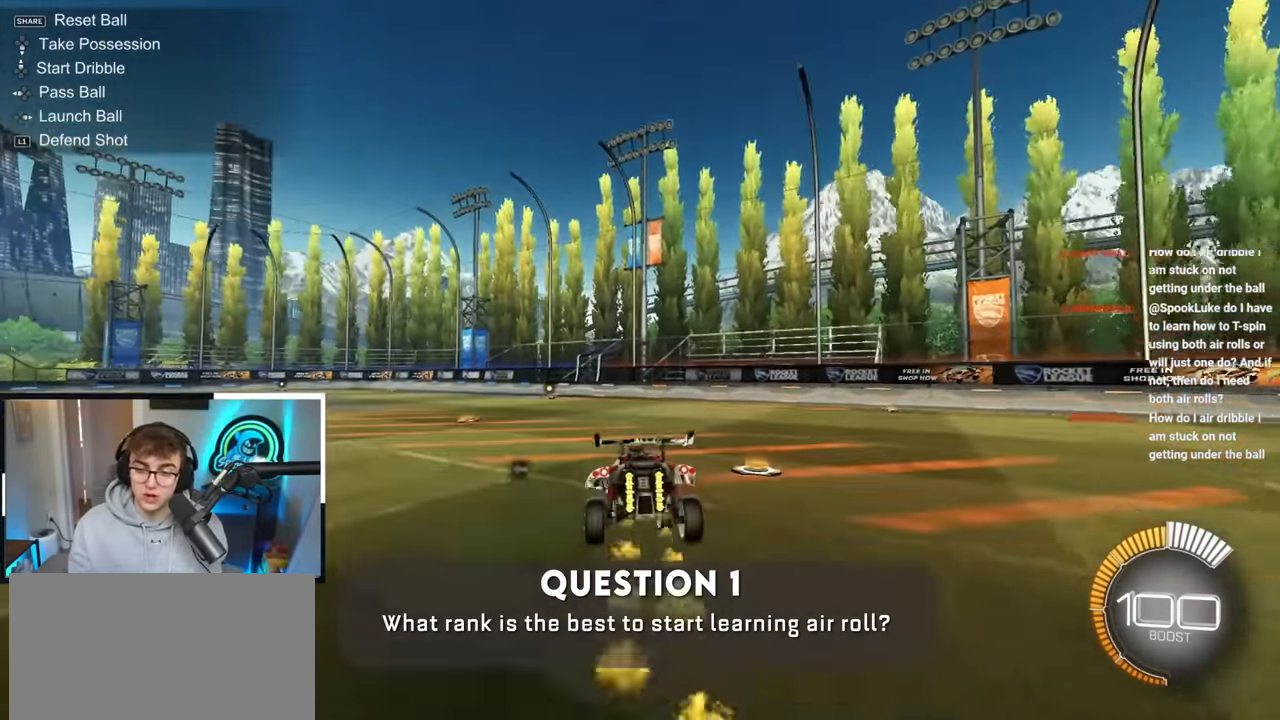
{"buttons": ["CROSS", "R1"], "left_stick": "left", "right_stick": "center", "events": [[33, "left_stick", "center"], [133, "R1", "down"], [150, "L2", "down"], [150, "left_stick", "down-right"], [317, "L2", "up"], [400, "left_stick", "left"], [500, "CROSS", "down"]]}
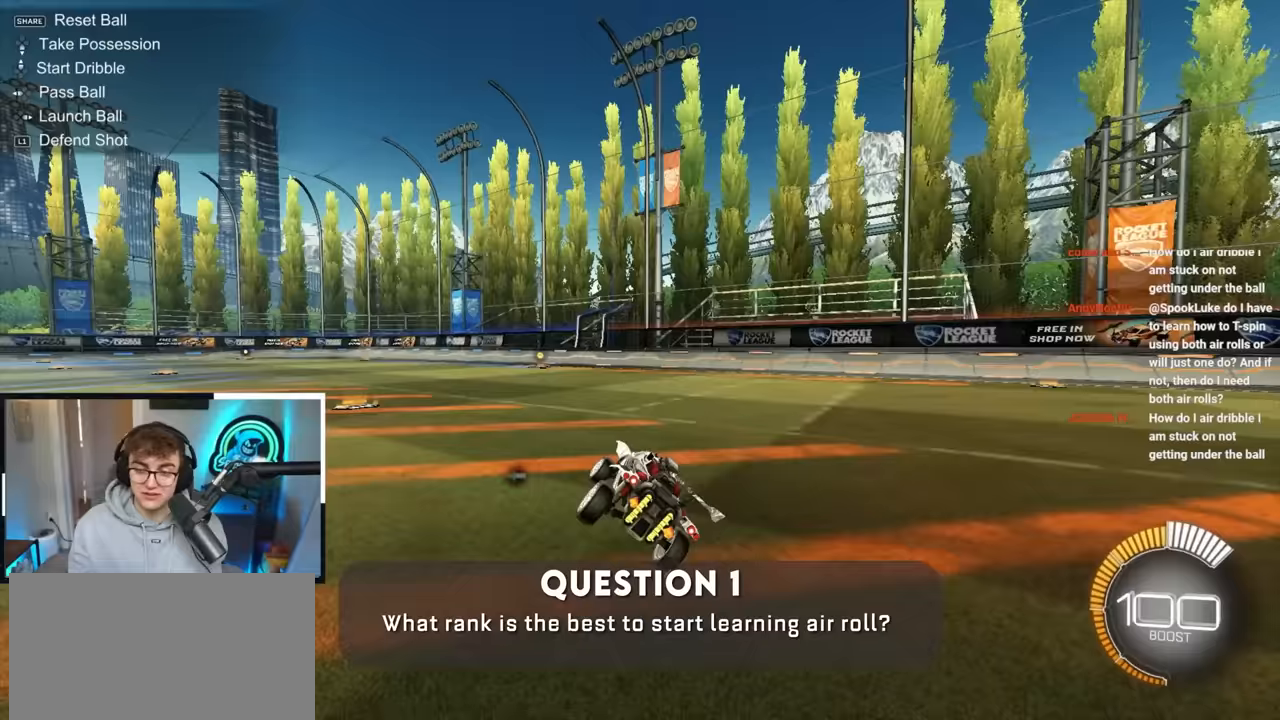
{"buttons": [], "left_stick": "center", "right_stick": "center", "events": [[100, "CROSS", "up"], [133, "R1", "up"], [200, "left_stick", "center"], [350, "left_stick", "up-left"], [433, "CROSS", "down"], [467, "left_stick", "center"], [500, "CROSS", "up"]]}
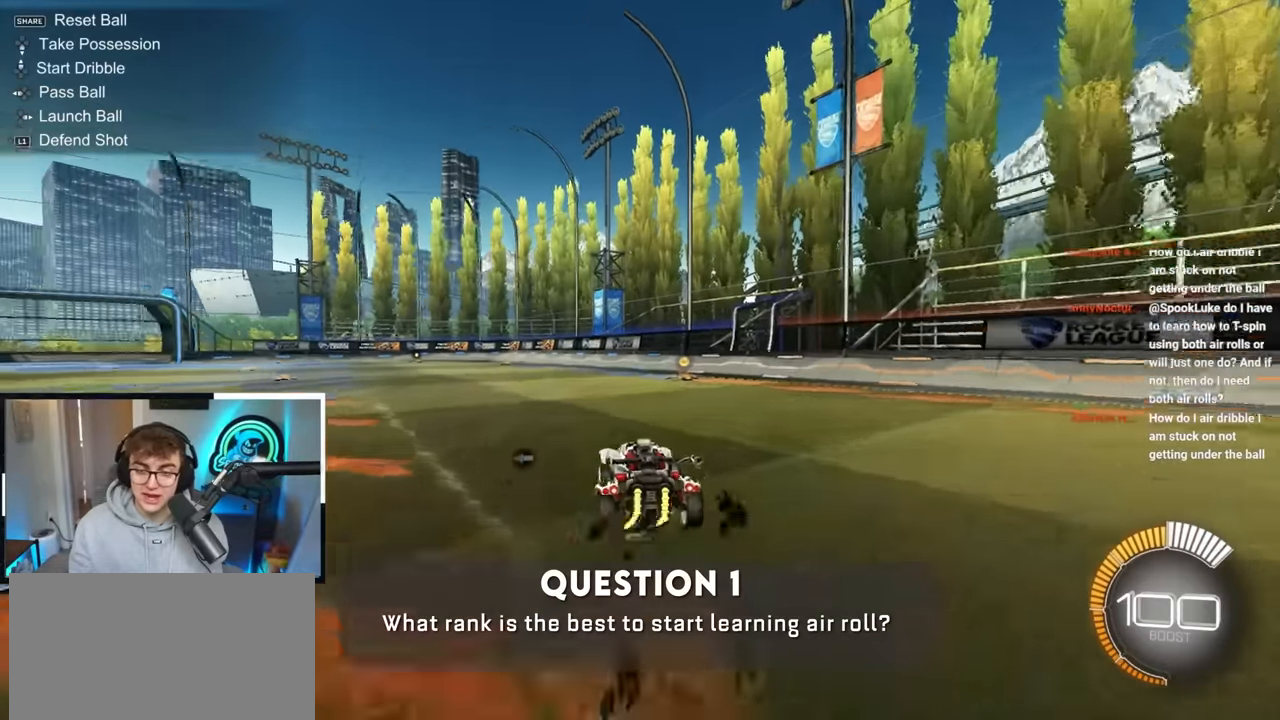
{"buttons": ["L2", "R1"], "left_stick": "down", "right_stick": "center", "events": [[100, "L2", "down"], [100, "left_stick", "up"], [233, "left_stick", "center"], [267, "L2", "up"], [317, "L2", "down"], [400, "left_stick", "down-right"], [500, "R1", "down"], [500, "left_stick", "down"]]}
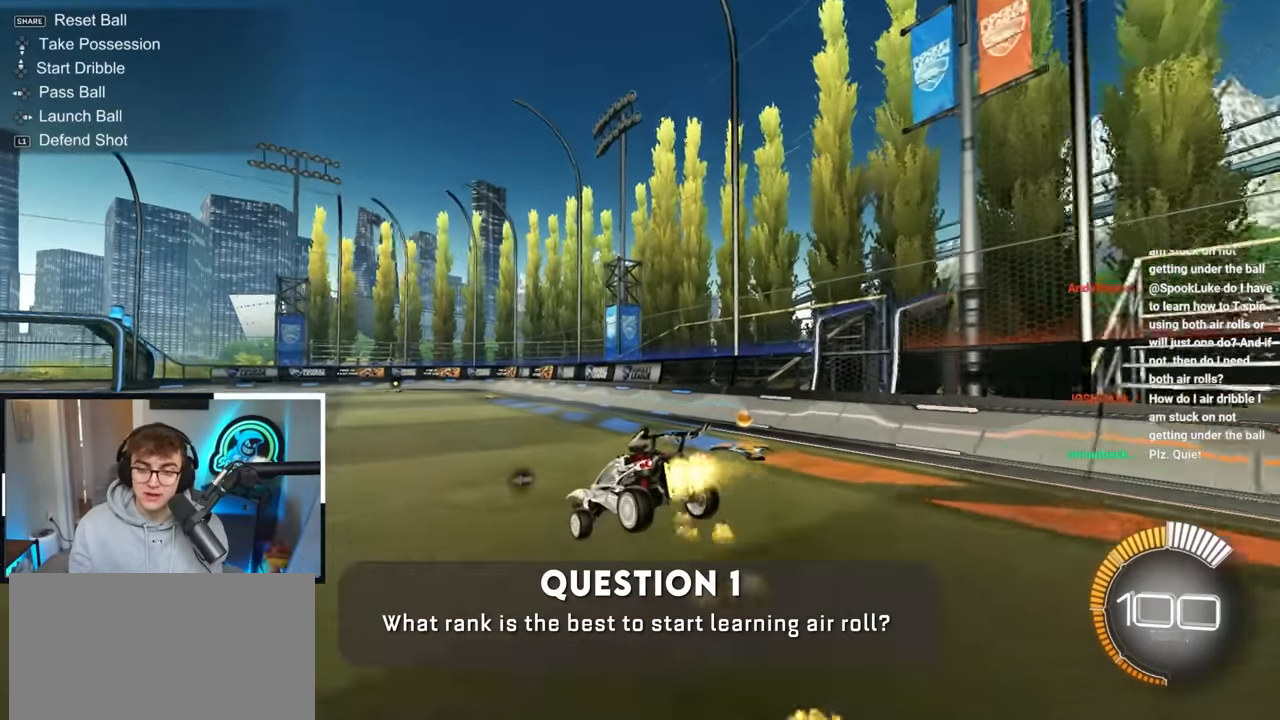
{"buttons": [], "left_stick": "center", "right_stick": "center", "events": [[17, "left_stick", "down-left"], [117, "left_stick", "left"], [217, "L2", "up"], [250, "left_stick", "up"], [317, "CROSS", "down"], [333, "left_stick", "right"], [383, "CROSS", "up"], [417, "R1", "up"], [467, "left_stick", "center"]]}
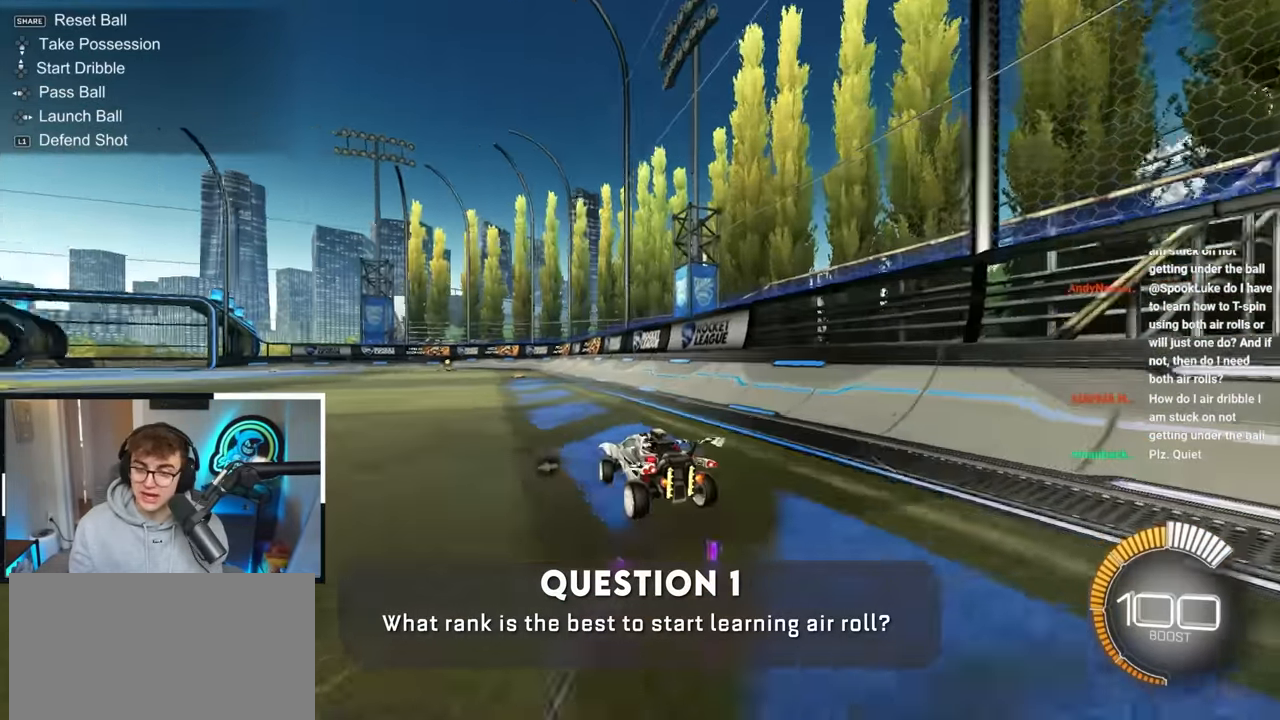
{"buttons": ["CROSS"], "left_stick": "center", "right_stick": "center", "events": [[267, "left_stick", "up-left"], [433, "CROSS", "down"], [433, "left_stick", "center"]]}
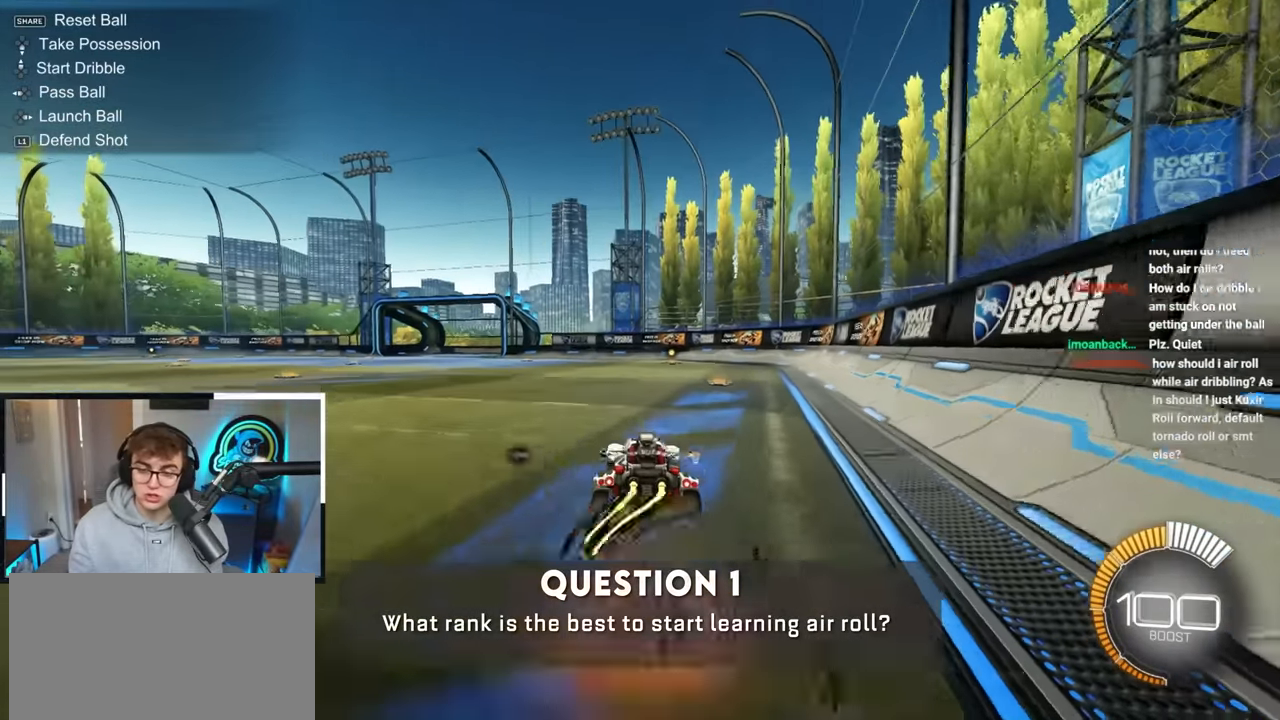
{"buttons": [], "left_stick": "center", "right_stick": "center", "events": [[33, "left_stick", "up"], [50, "CROSS", "up"], [50, "L2", "down"], [150, "left_stick", "center"], [433, "L2", "up"]]}
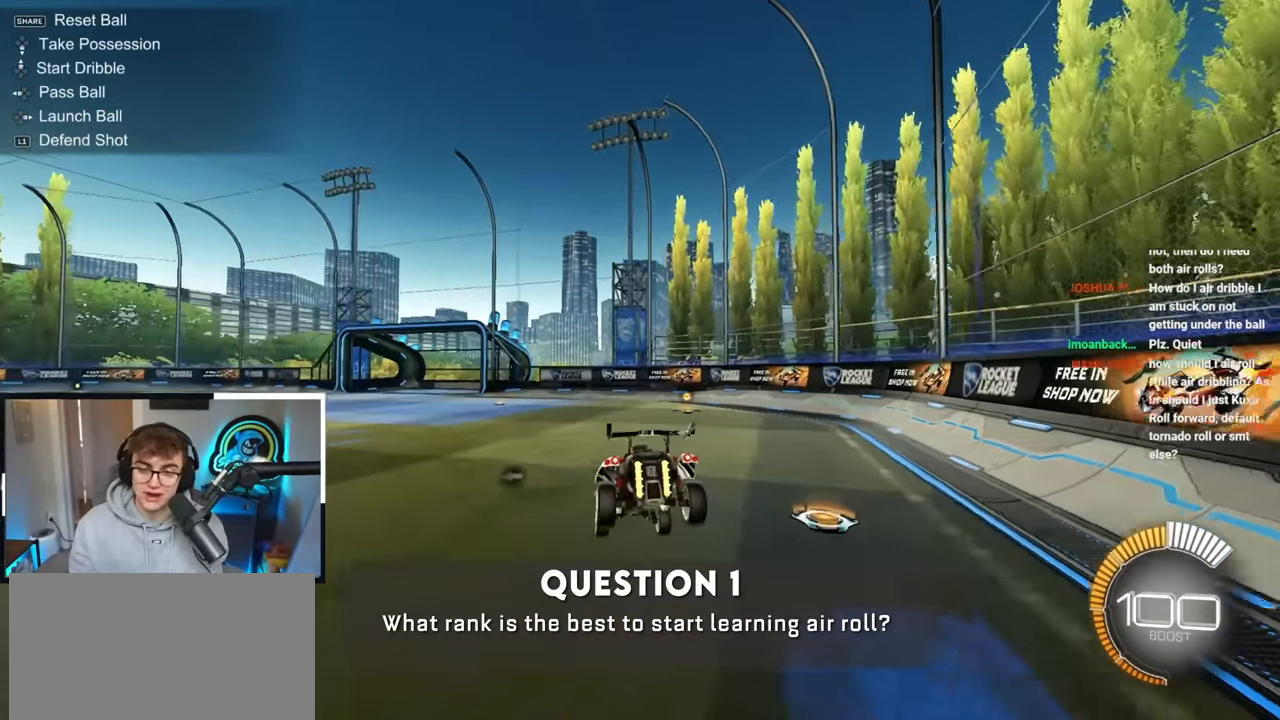
{"buttons": ["R1"], "left_stick": "right", "right_stick": "center", "events": [[167, "L2", "down"], [167, "R1", "down"], [167, "left_stick", "down-left"], [317, "L2", "up"], [417, "left_stick", "right"], [433, "CROSS", "down"], [483, "CROSS", "up"]]}
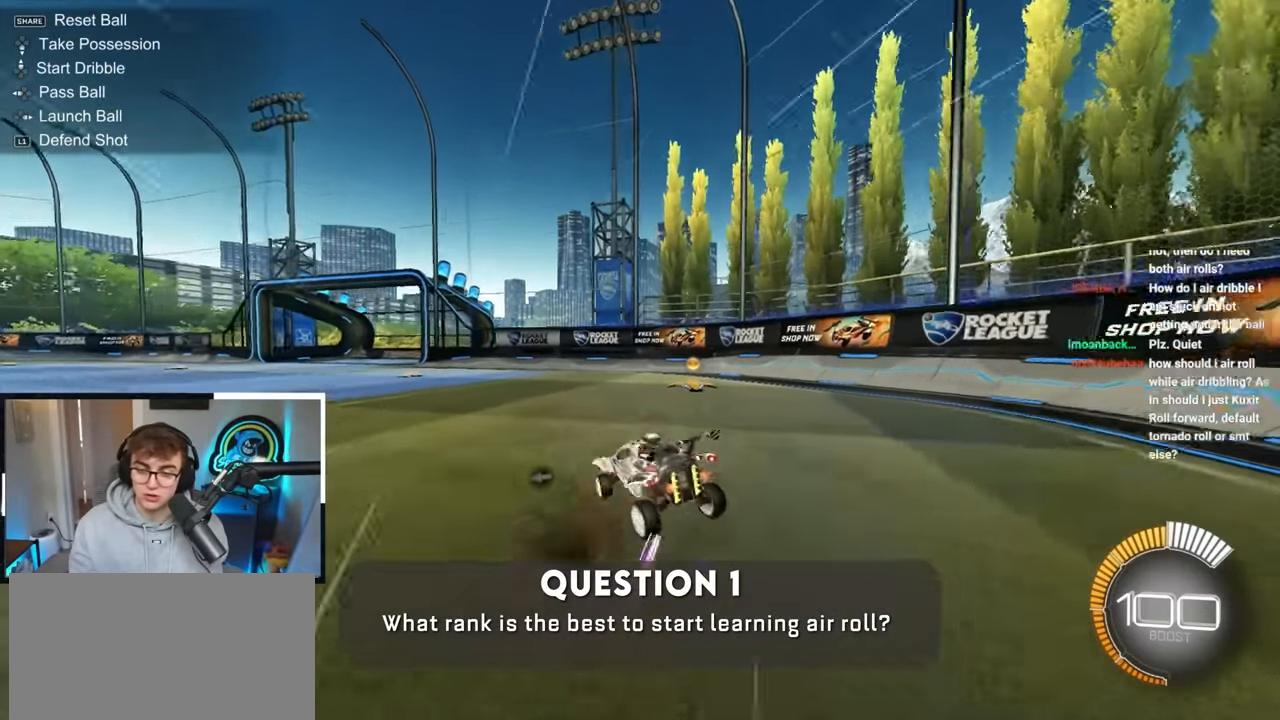
{"buttons": ["CROSS", "L2"], "left_stick": "up", "right_stick": "center", "events": [[33, "R1", "up"], [83, "left_stick", "center"], [383, "left_stick", "up"], [400, "L2", "down"], [483, "CROSS", "down"]]}
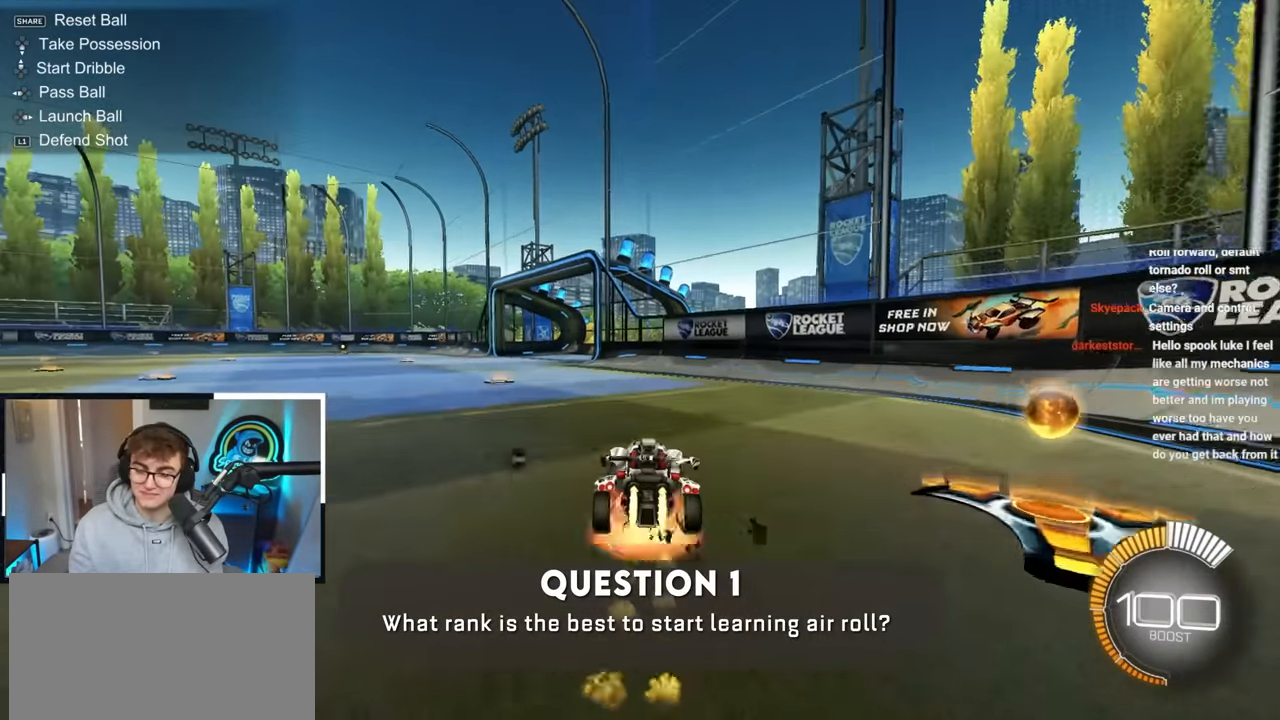
{"buttons": [], "left_stick": "down-left", "right_stick": "center", "events": [[50, "left_stick", "center"], [233, "CROSS", "up"], [300, "left_stick", "down"], [417, "L2", "up"], [450, "left_stick", "down-left"]]}